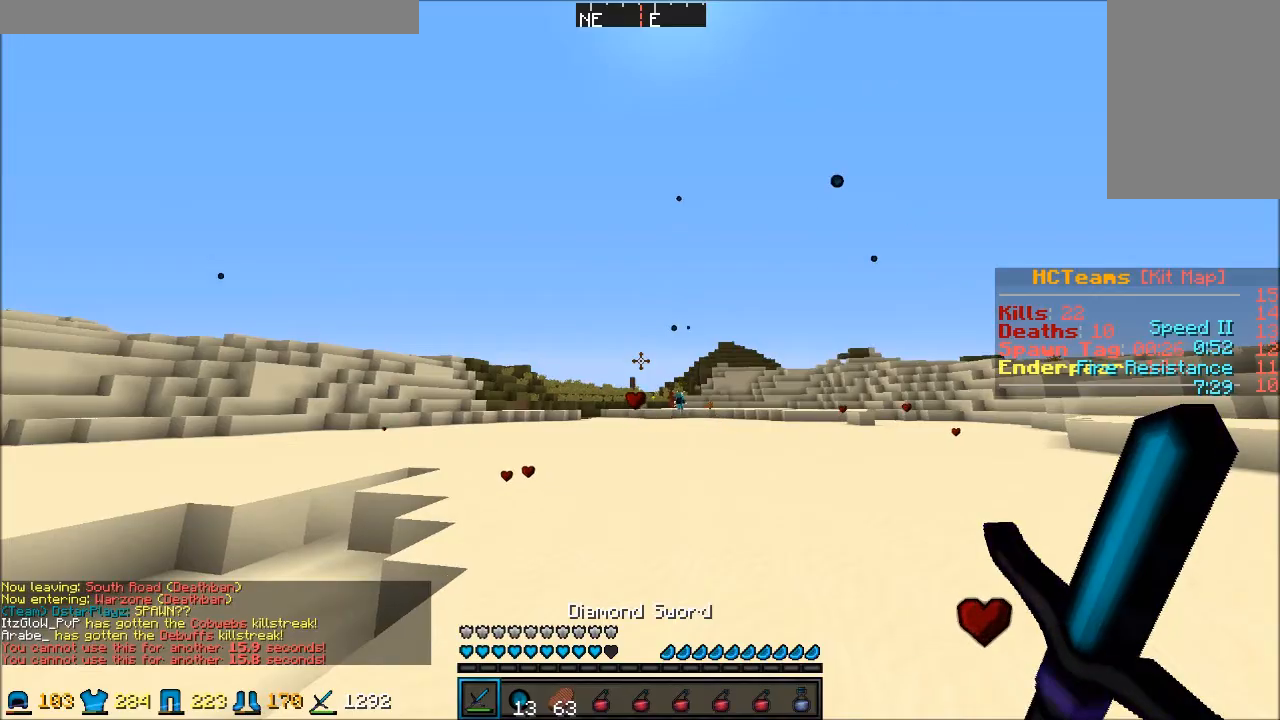
Gameplay with keyboard and mouse; each line is a JSON object with the keys and mouse buttons held at the frame after it. "events" lists presses ("down") and releases ("up") of "a", "d", "s", "w", "mouse_left" and "mouse_right" between this image and that frame as [ms after this image, input, new state], when the widget could be followed in between. "mouse_left", "mouse_right" = the "left", "right" buttons of the "mouse" list. No other keys are recorded. Fast repeated clicks can show as one long hold. Mouse movement is not recorded.
{"keys": ["w"], "mouse": [], "events": []}
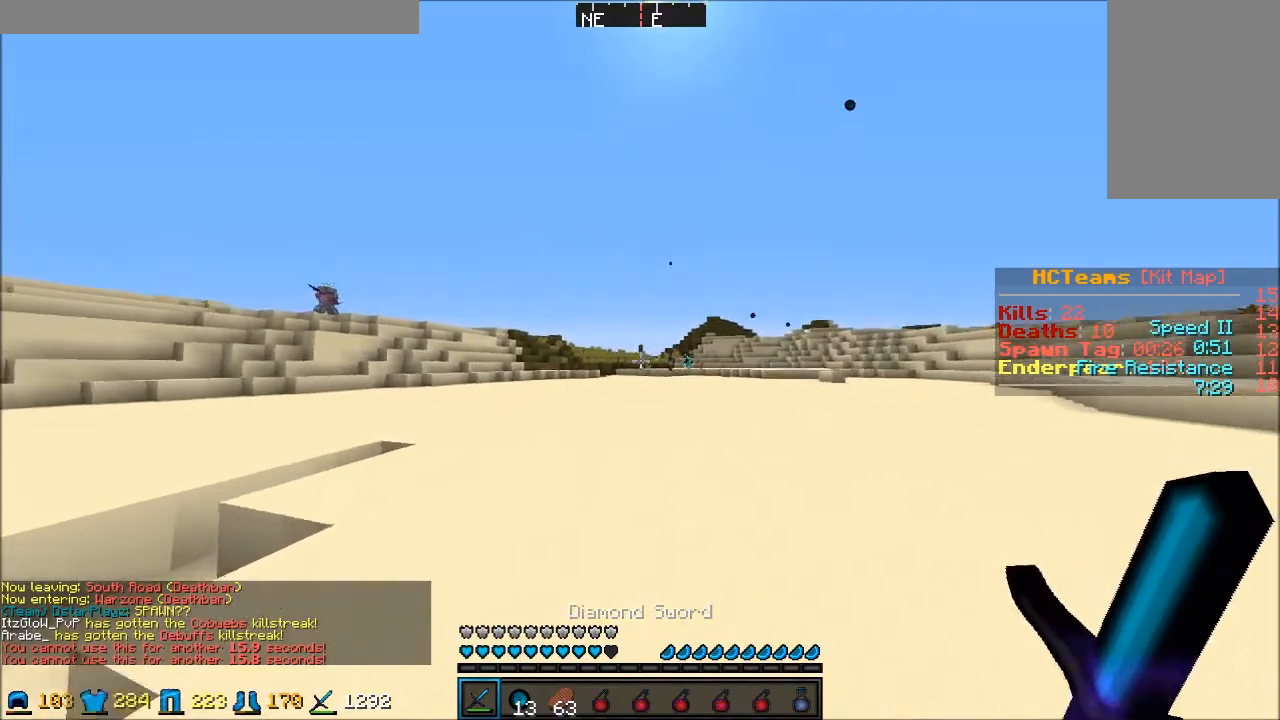
{"keys": ["a", "w"], "mouse": [], "events": [[467, "a", "down"]]}
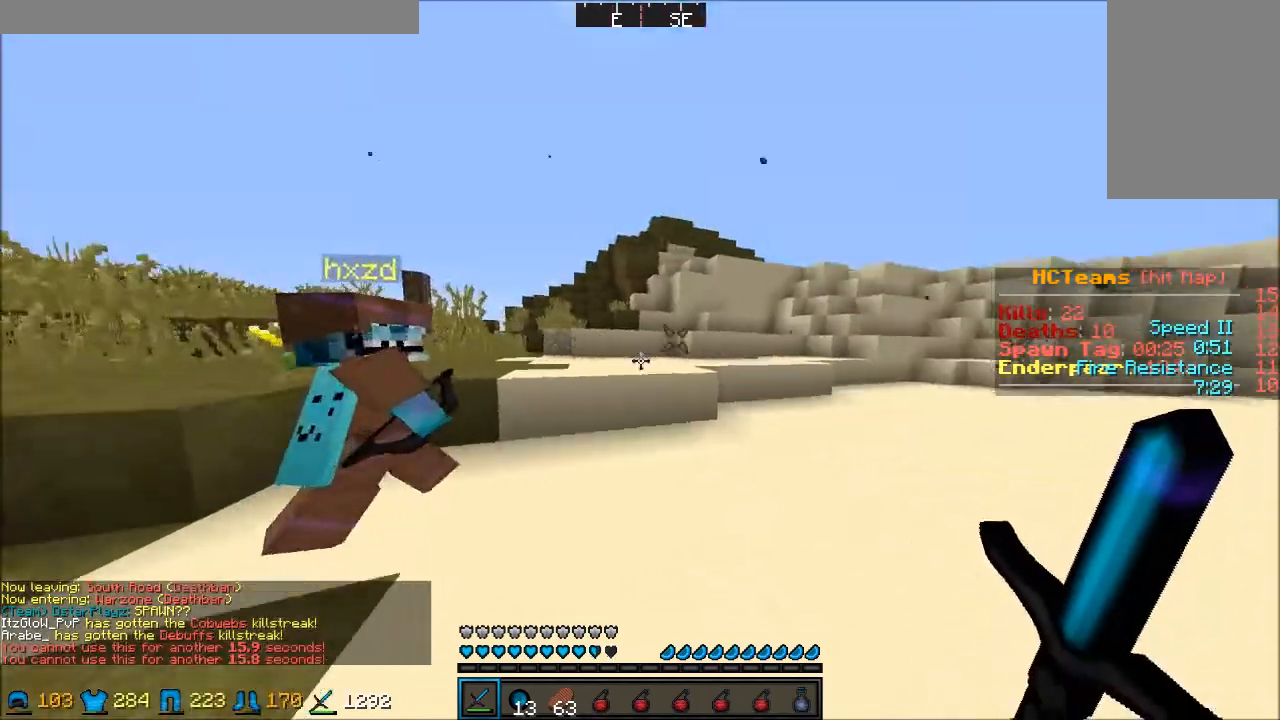
{"keys": ["a", "w"], "mouse": [], "events": [[117, "mouse_left", "down"], [183, "mouse_left", "up"], [233, "mouse_left", "down"], [267, "mouse_left", "up"], [317, "mouse_left", "down"], [367, "mouse_left", "up"], [417, "mouse_left", "down"], [467, "mouse_left", "up"]]}
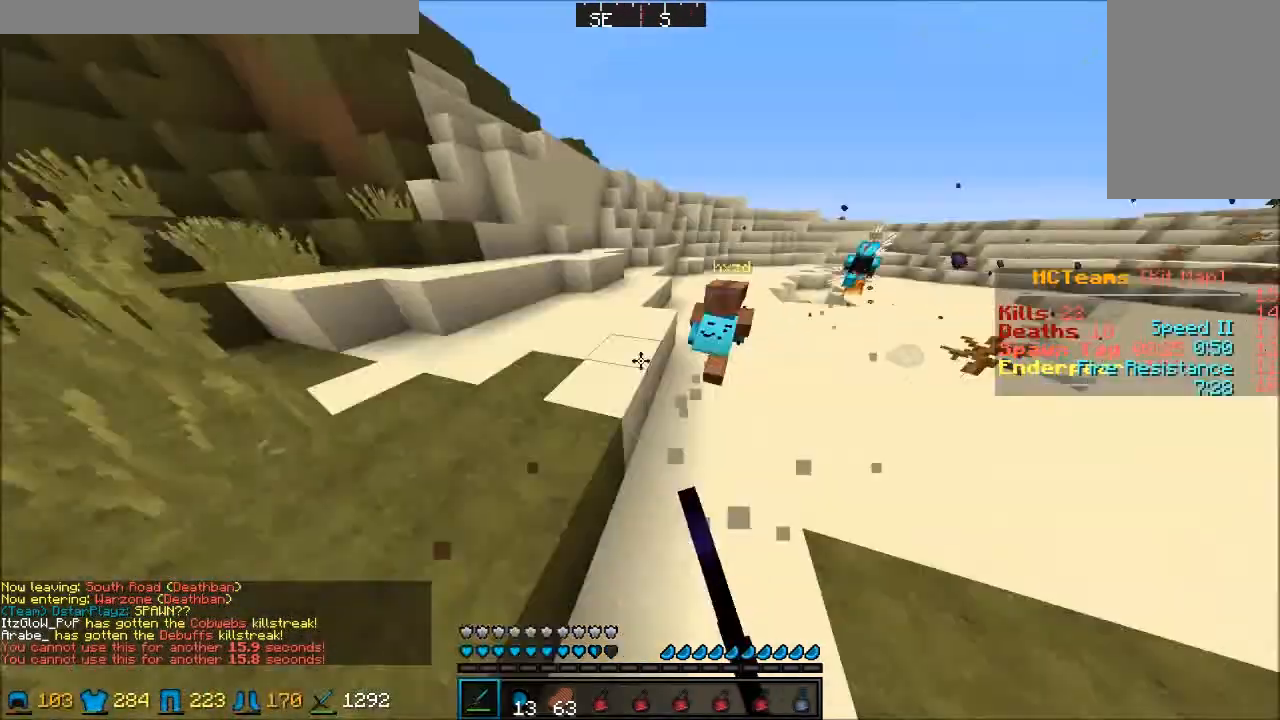
{"keys": ["a", "w"], "mouse": [], "events": [[150, "mouse_left", "down"], [200, "mouse_left", "up"], [250, "mouse_left", "down"], [300, "mouse_left", "up"]]}
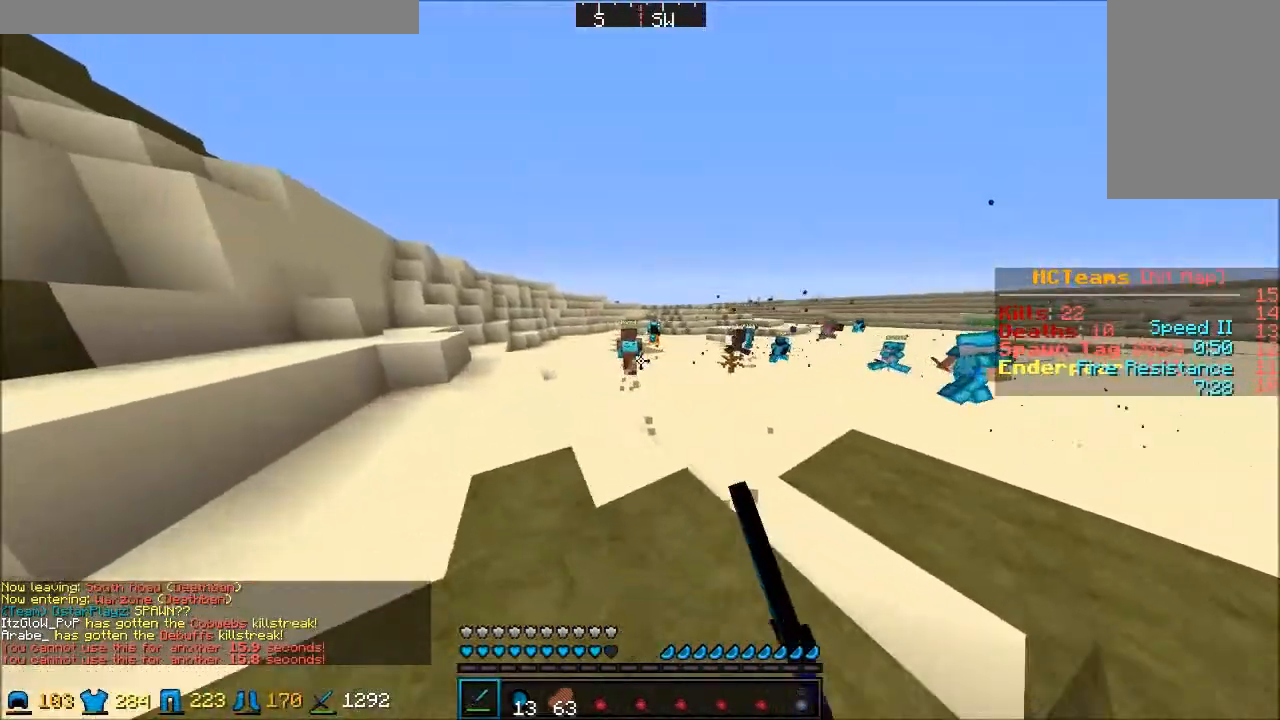
{"keys": ["w"], "mouse": [], "events": [[117, "a", "up"]]}
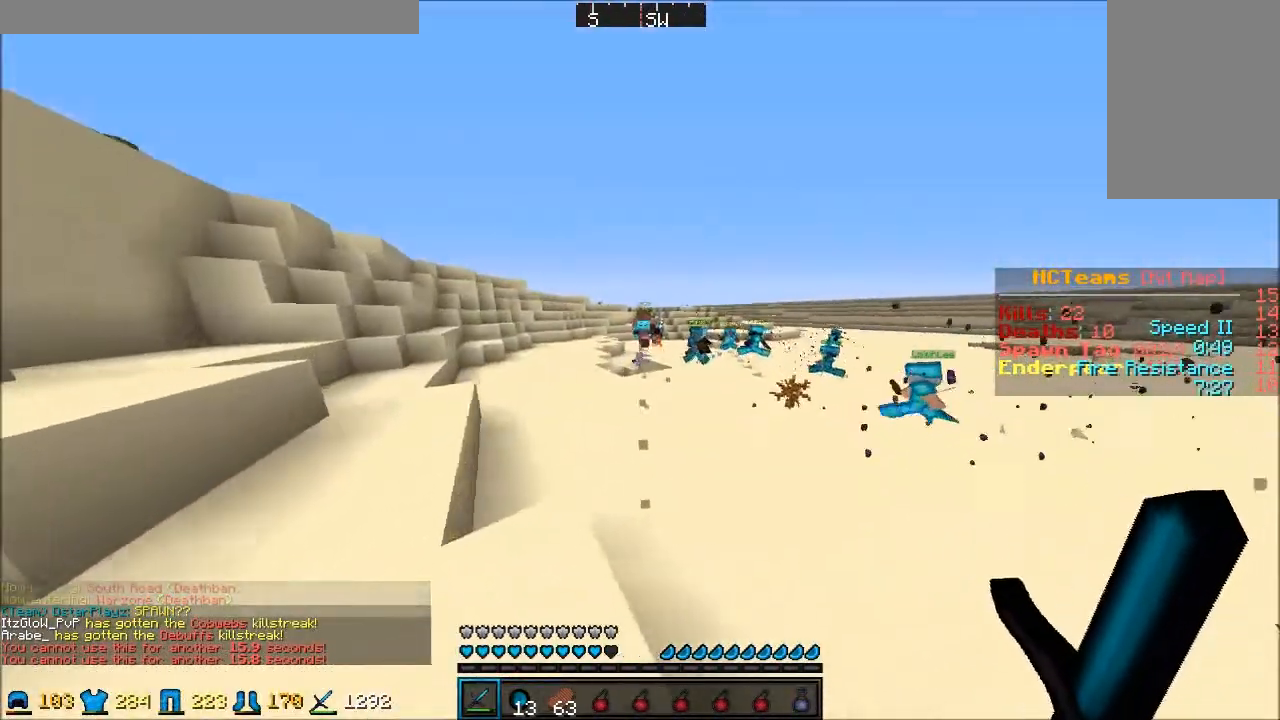
{"keys": ["w"], "mouse": [], "events": []}
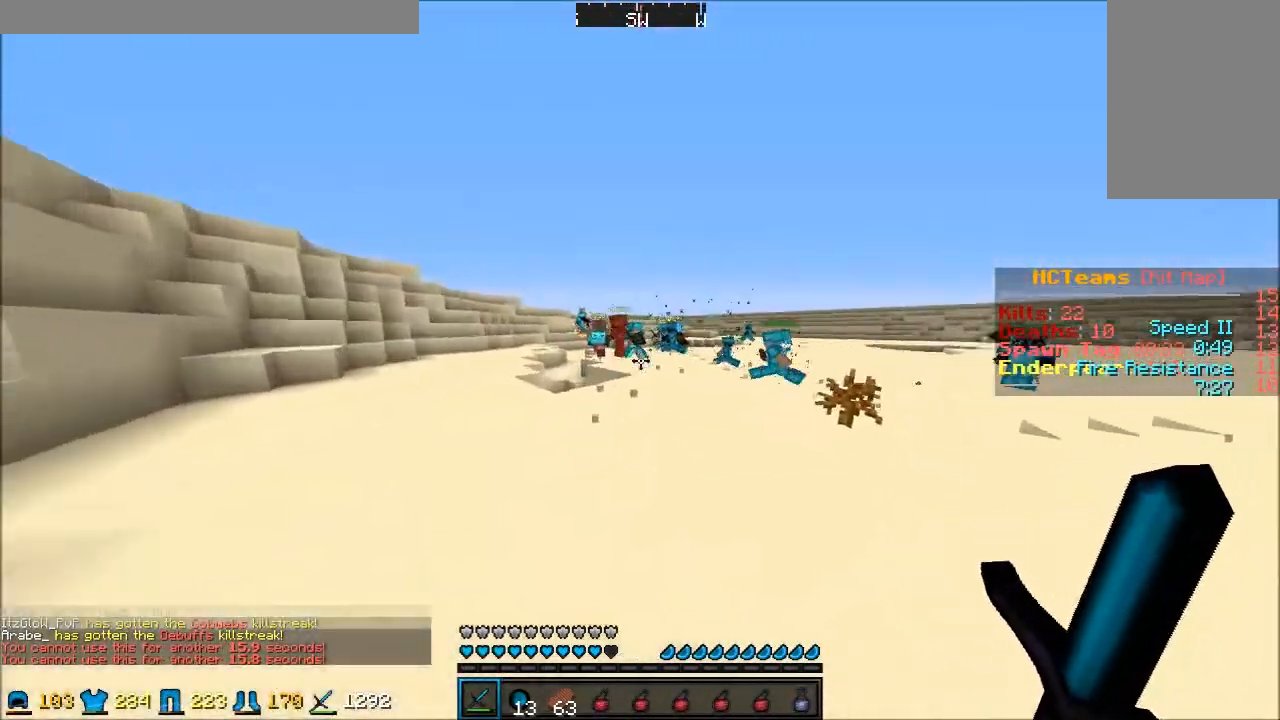
{"keys": ["w"], "mouse": [], "events": []}
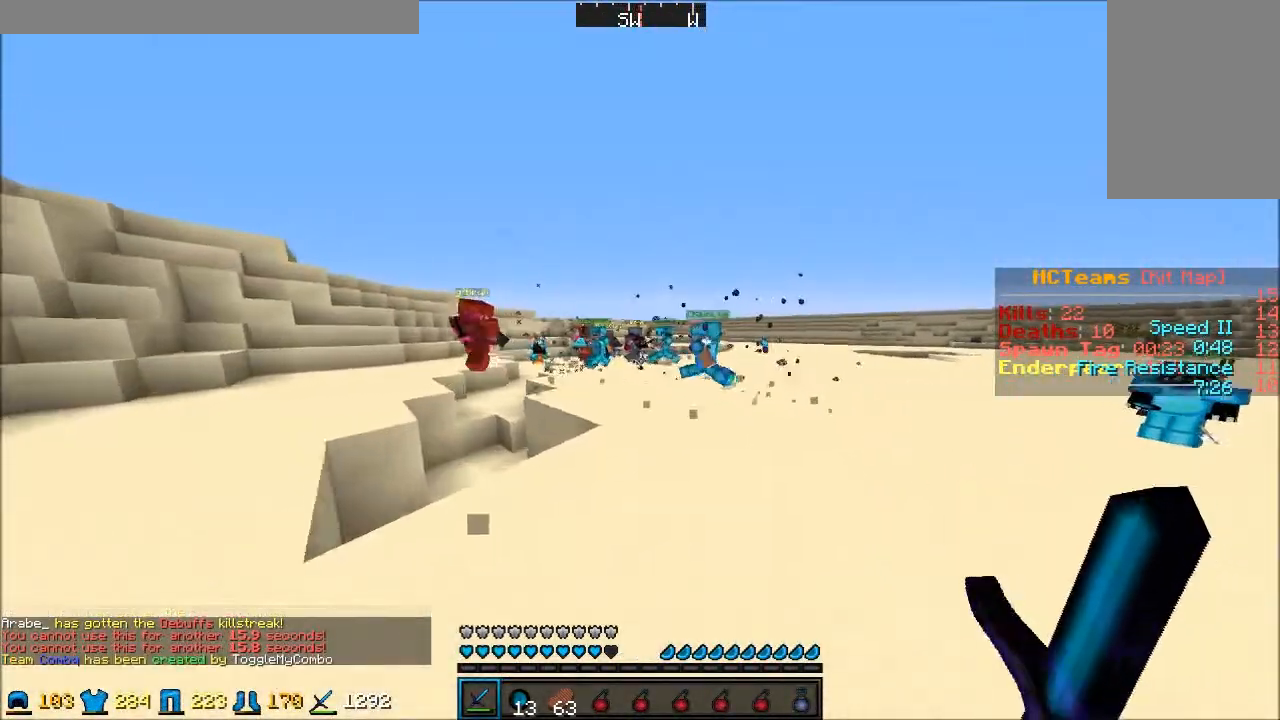
{"keys": ["w"], "mouse": [], "events": []}
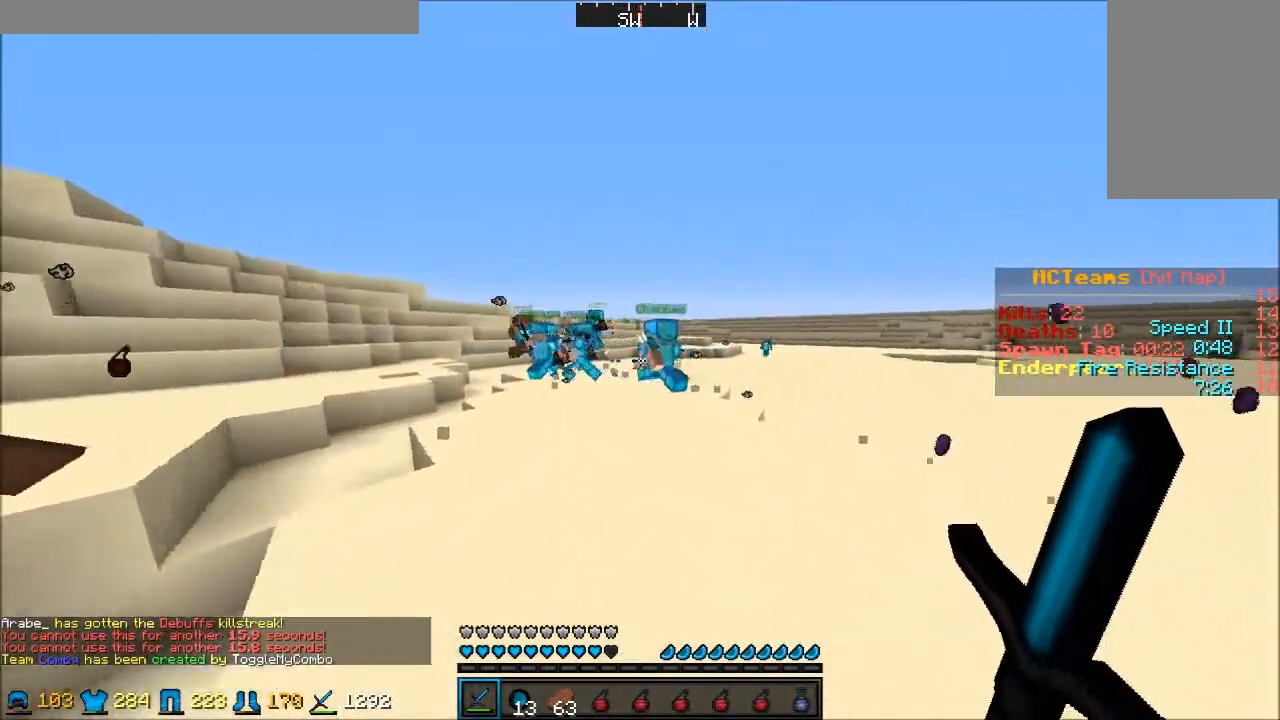
{"keys": ["w"], "mouse": [], "events": []}
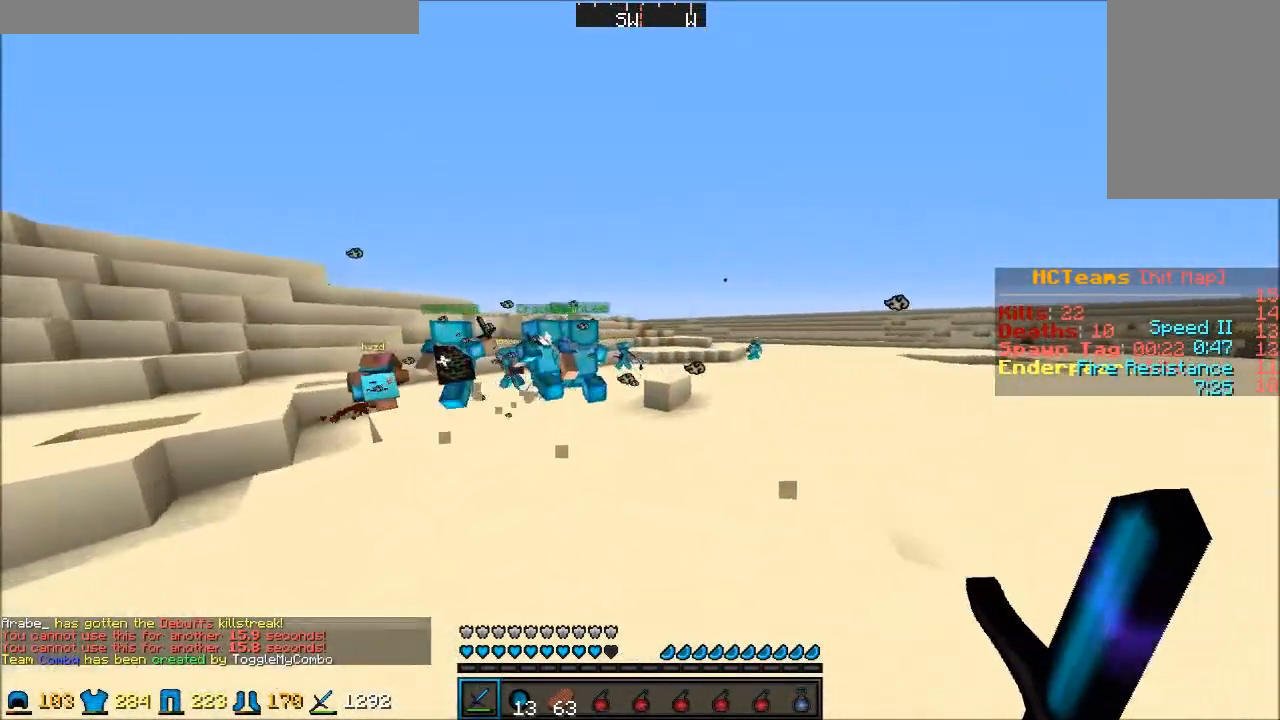
{"keys": ["d", "w"], "mouse": [], "events": [[33, "d", "down"]]}
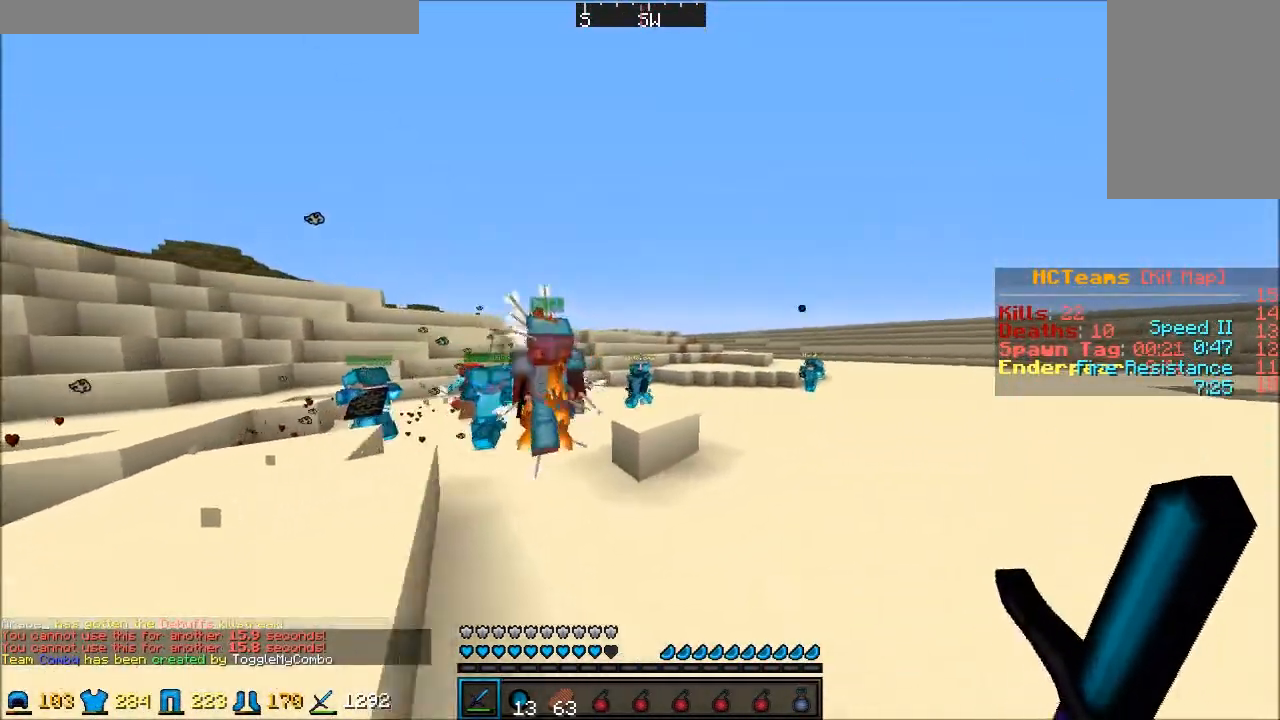
{"keys": ["a", "d"], "mouse": [], "events": [[33, "w", "up"], [83, "a", "down"], [183, "s", "down"], [333, "a", "up"], [383, "a", "down"], [433, "s", "up"]]}
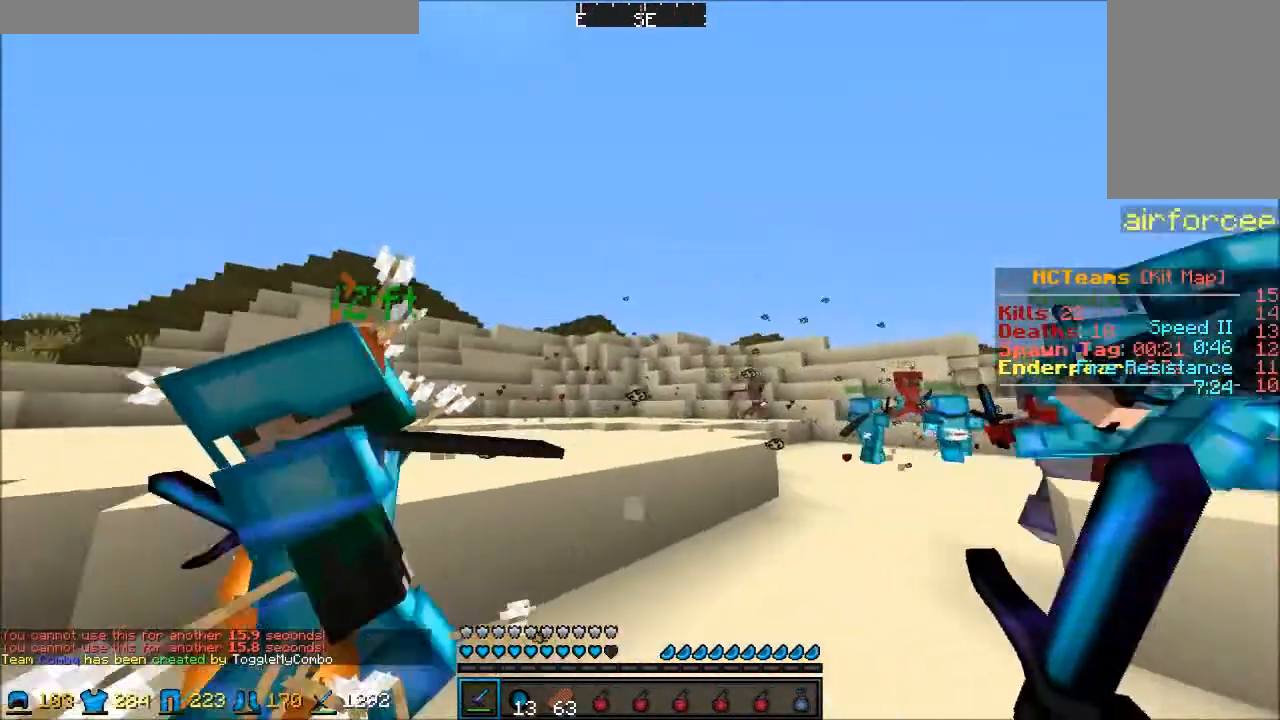
{"keys": ["w"], "mouse": [], "events": [[150, "w", "down"], [200, "d", "up"], [483, "a", "up"]]}
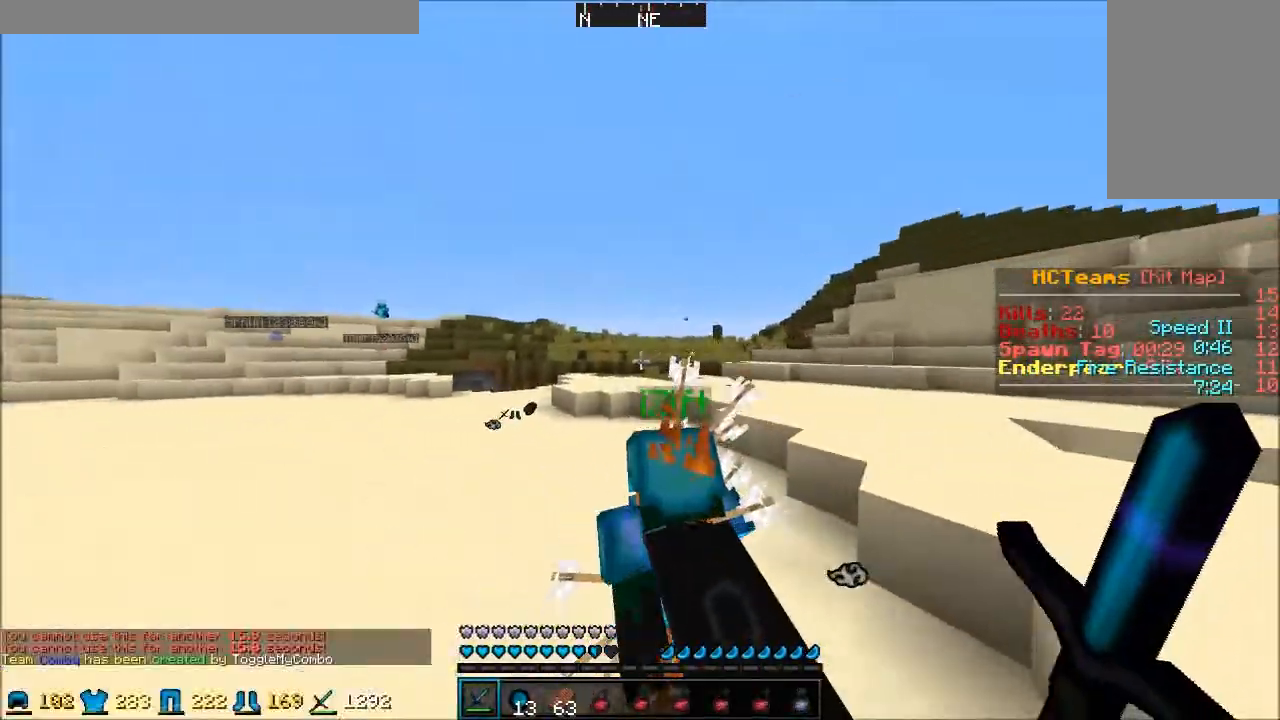
{"keys": ["a", "w"], "mouse": [], "events": [[500, "a", "down"]]}
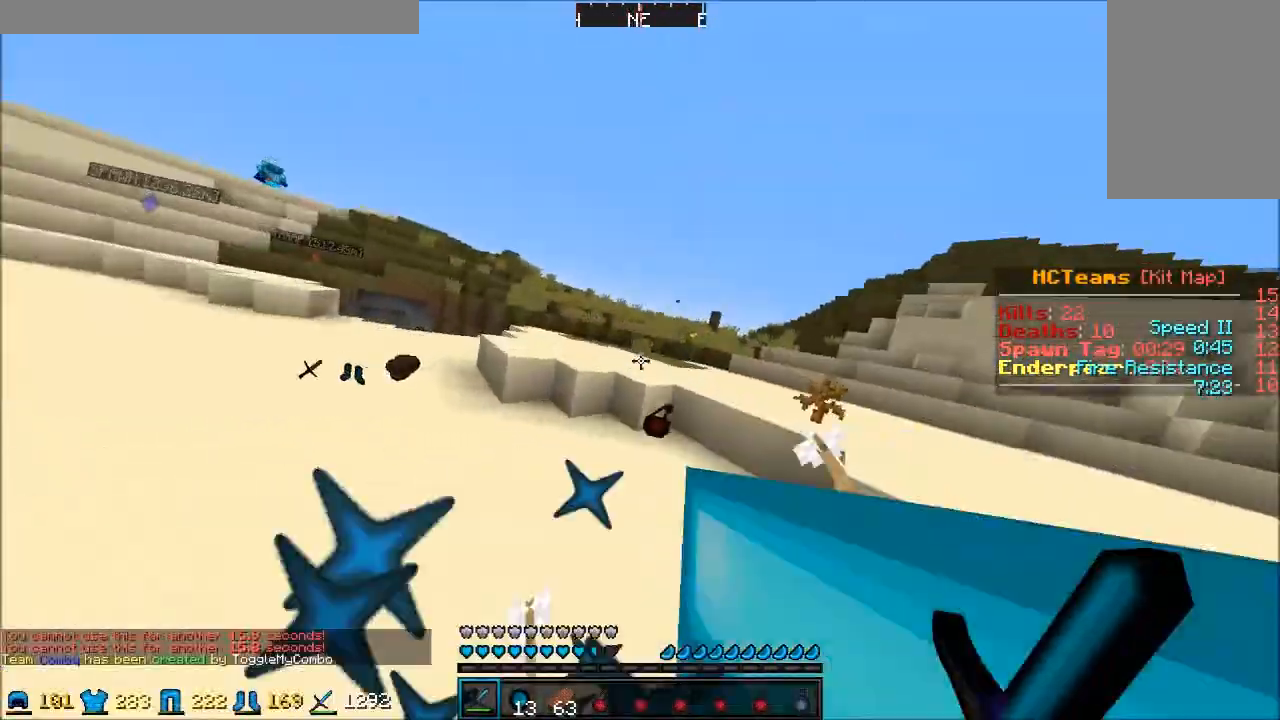
{"keys": ["w"], "mouse": [], "events": [[383, "a", "up"]]}
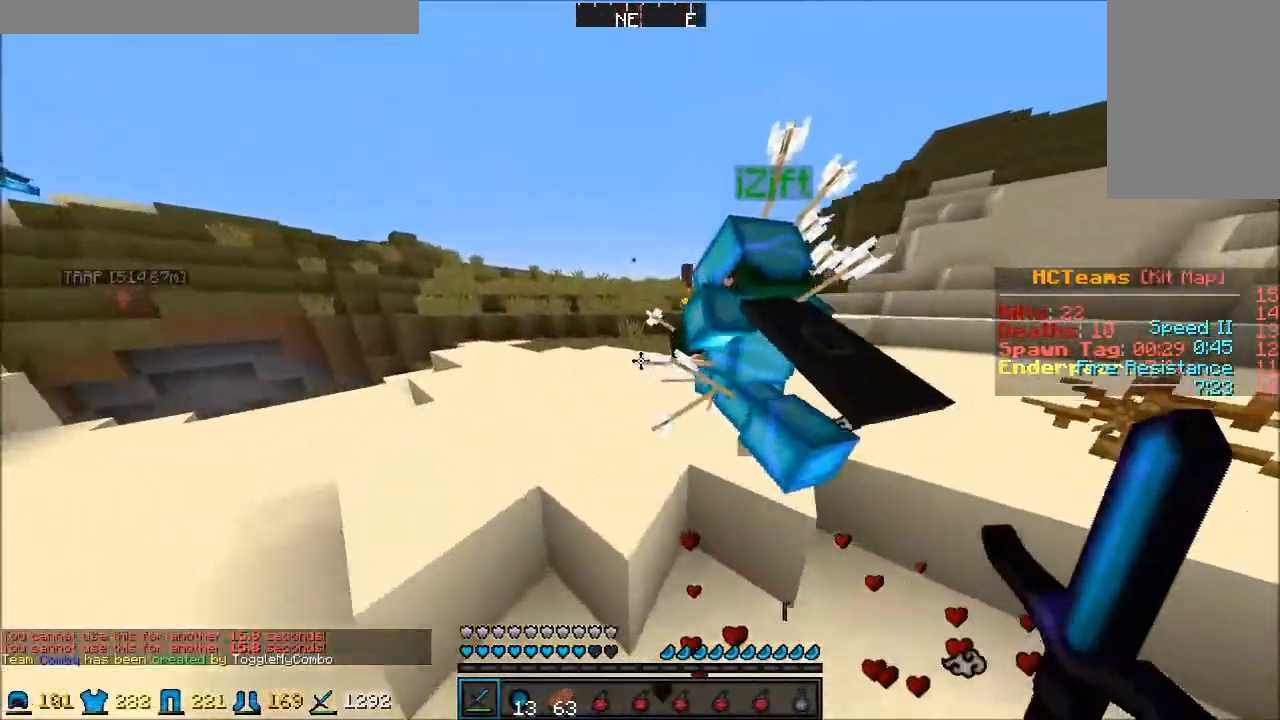
{"keys": ["w"], "mouse": [], "events": []}
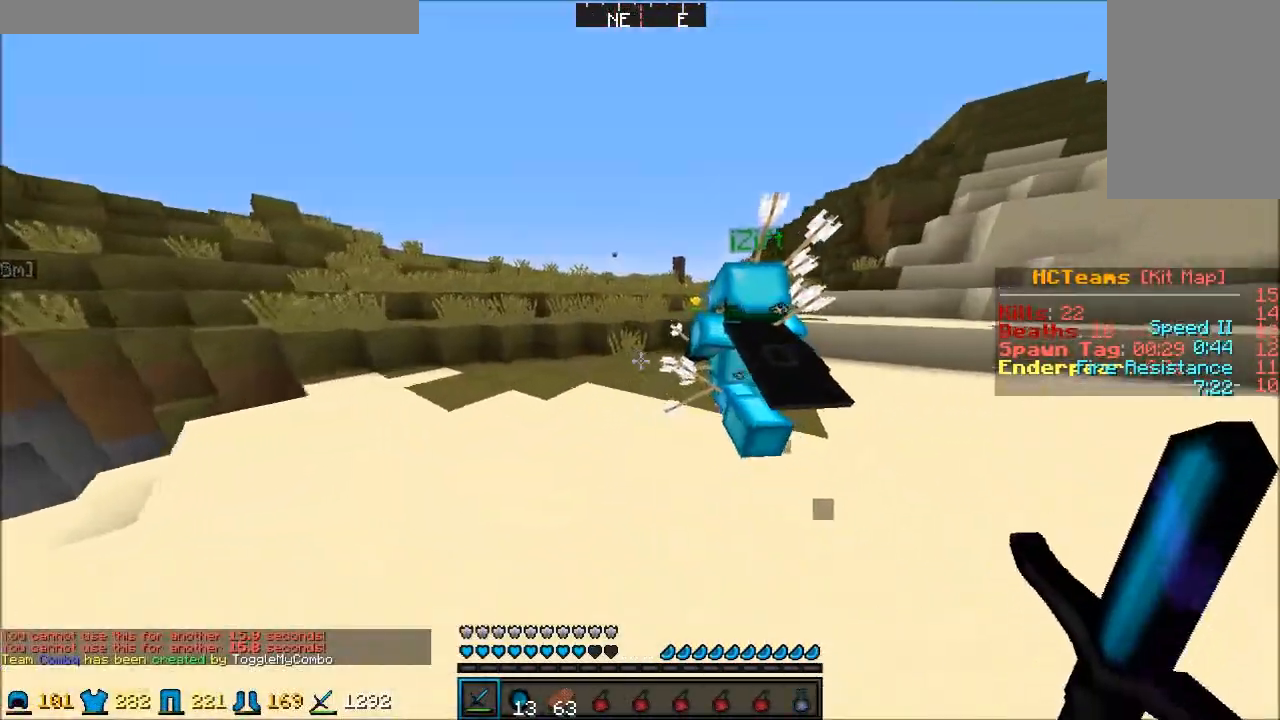
{"keys": ["w"], "mouse": [], "events": []}
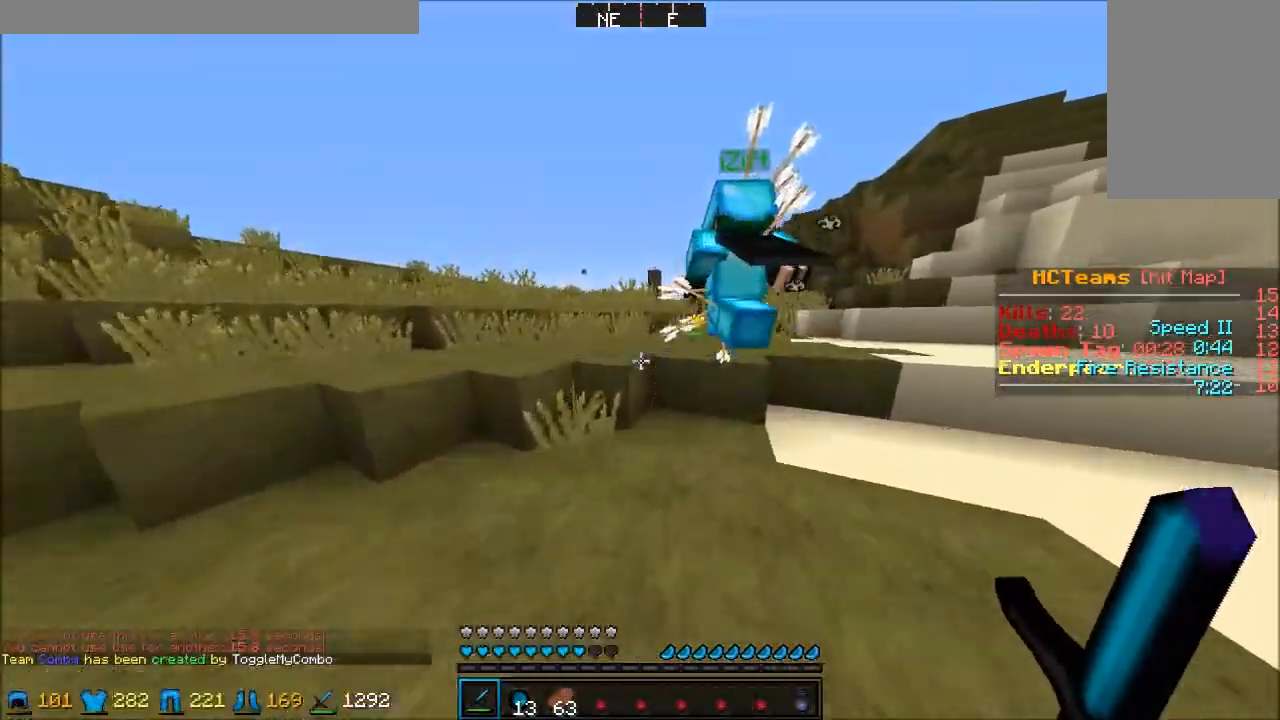
{"keys": ["w"], "mouse": [], "events": []}
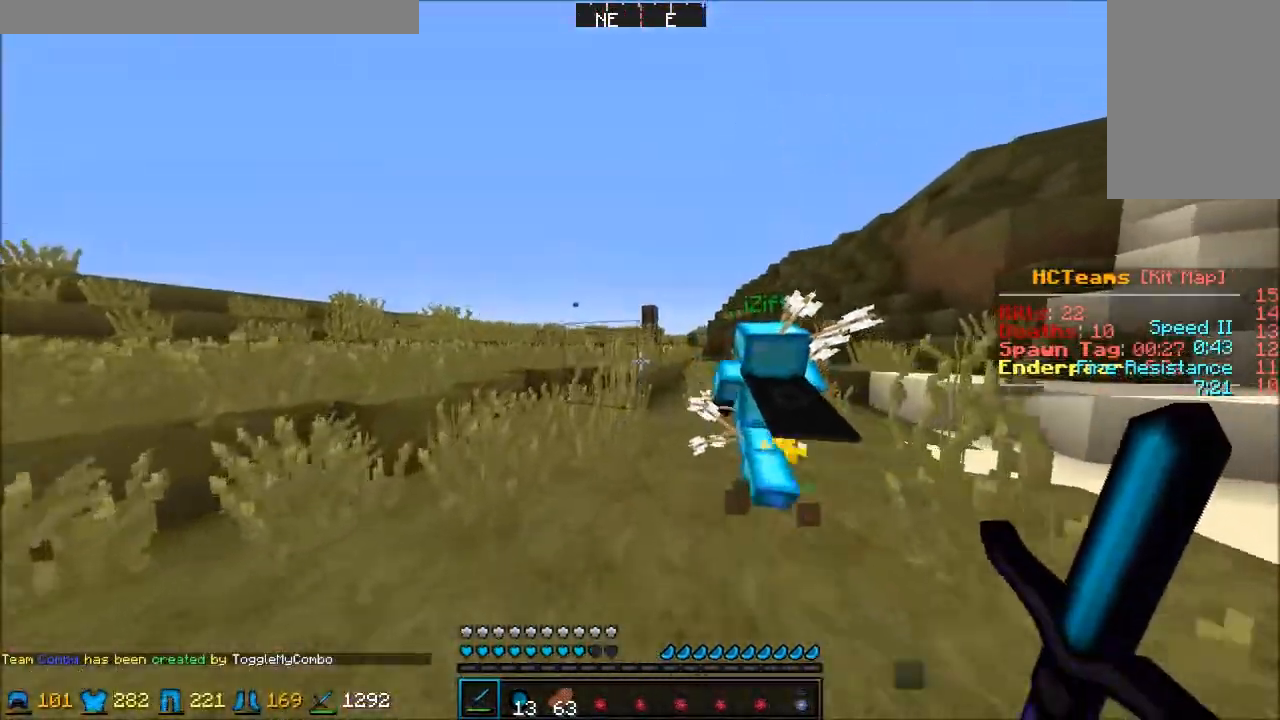
{"keys": ["w"], "mouse": [], "events": []}
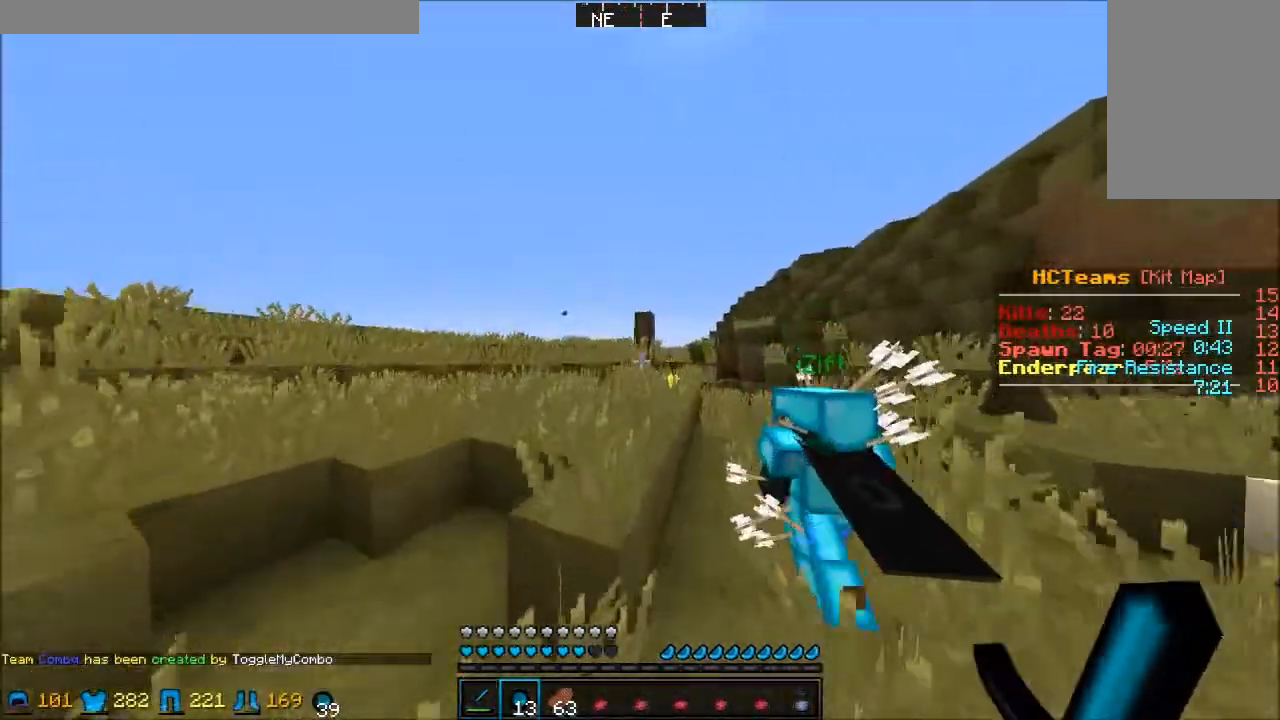
{"keys": ["w"], "mouse": [], "events": []}
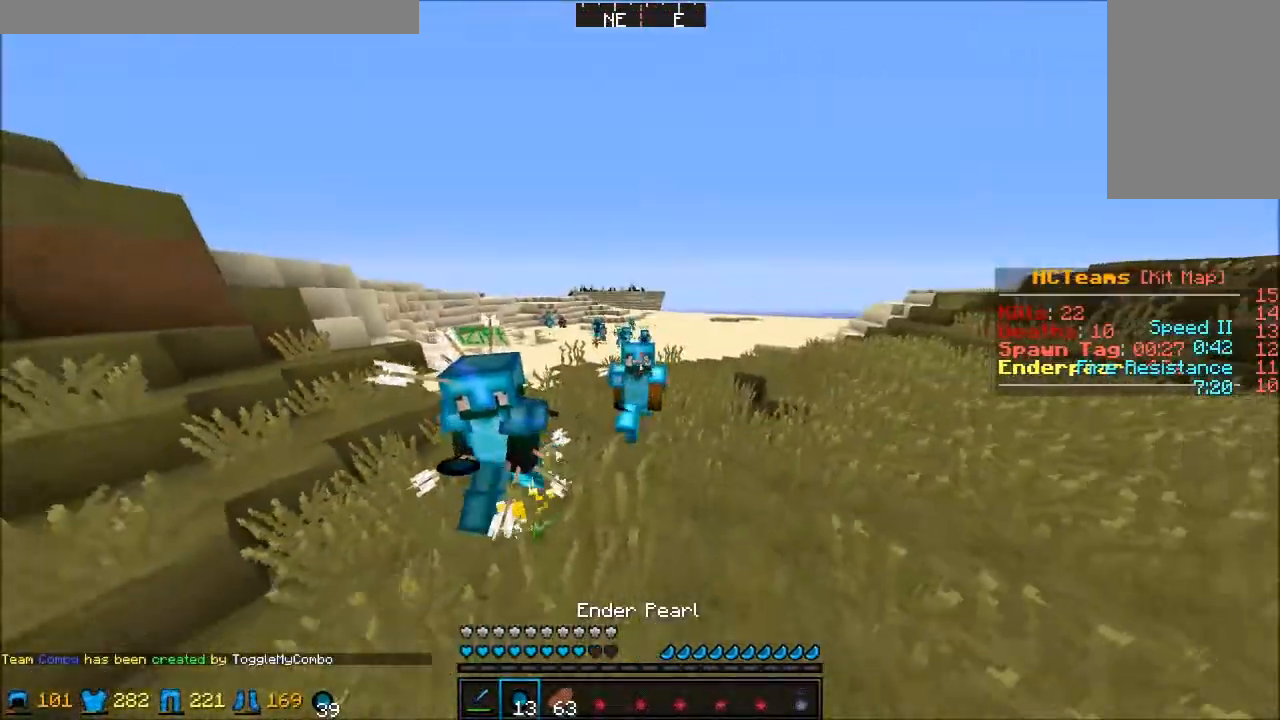
{"keys": ["w"], "mouse": [], "events": []}
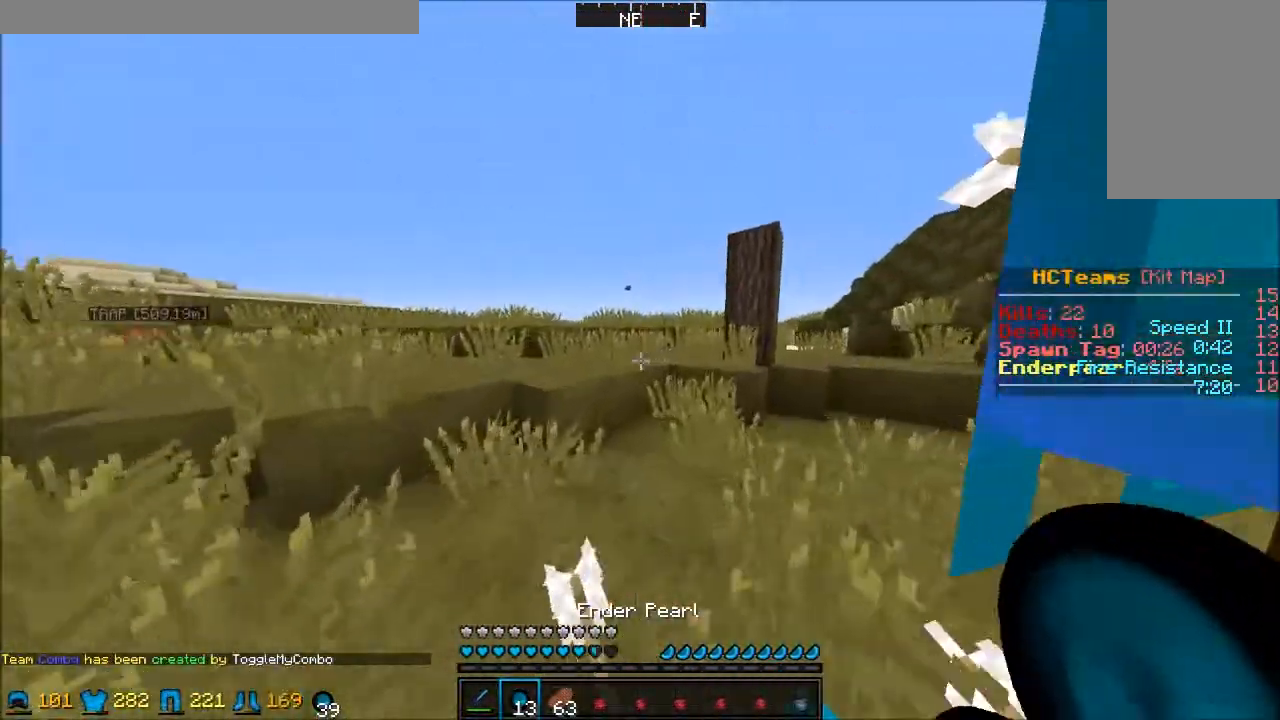
{"keys": ["w"], "mouse": [], "events": []}
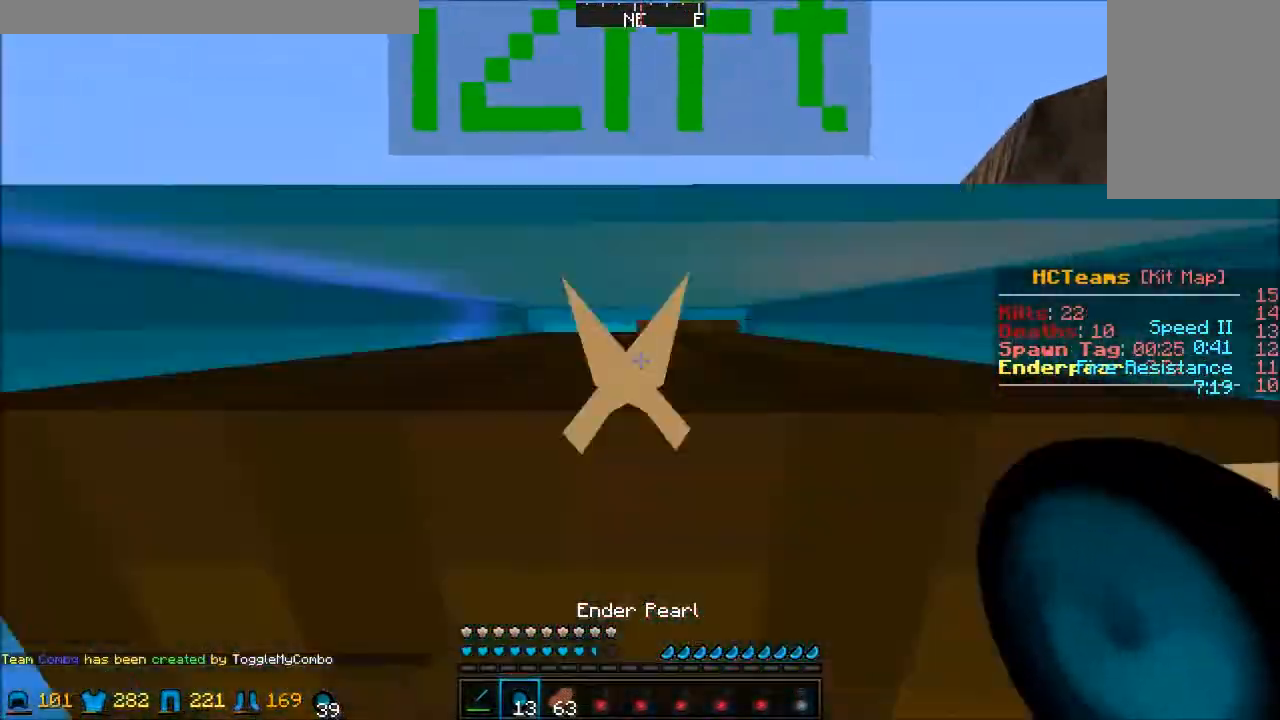
{"keys": ["w"], "mouse": [], "events": []}
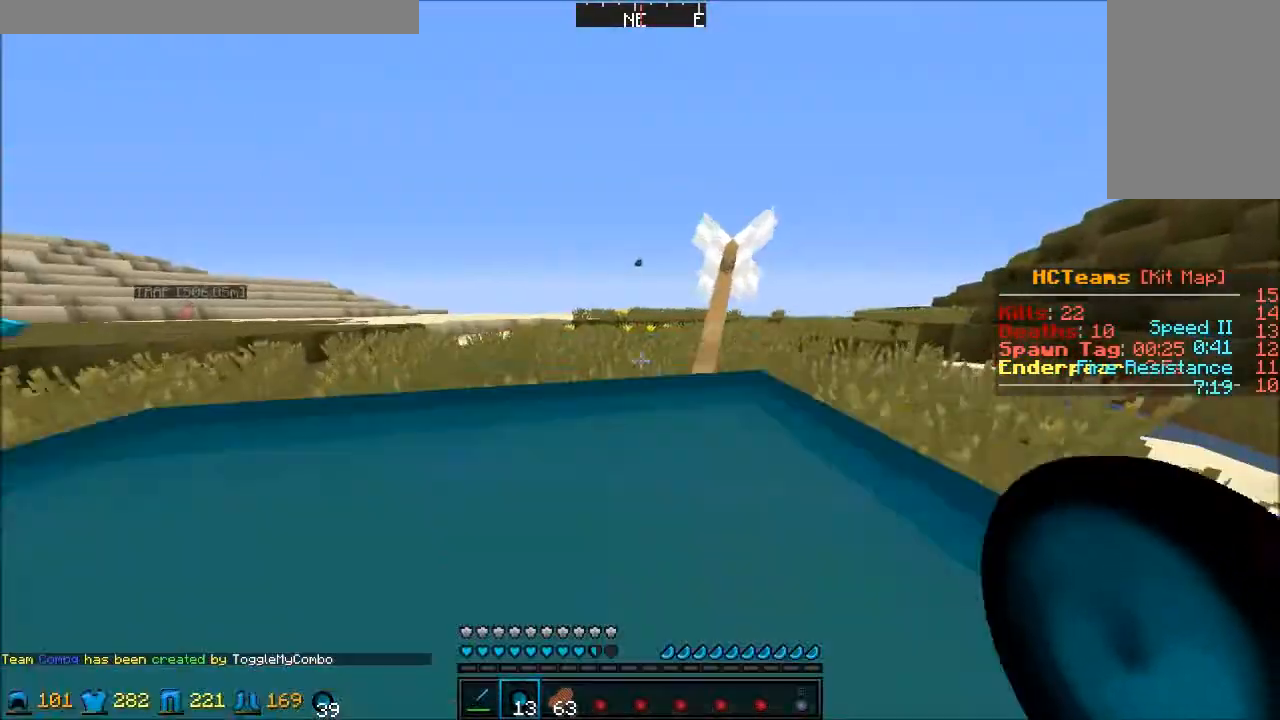
{"keys": ["d", "w"], "mouse": [], "events": [[483, "d", "down"]]}
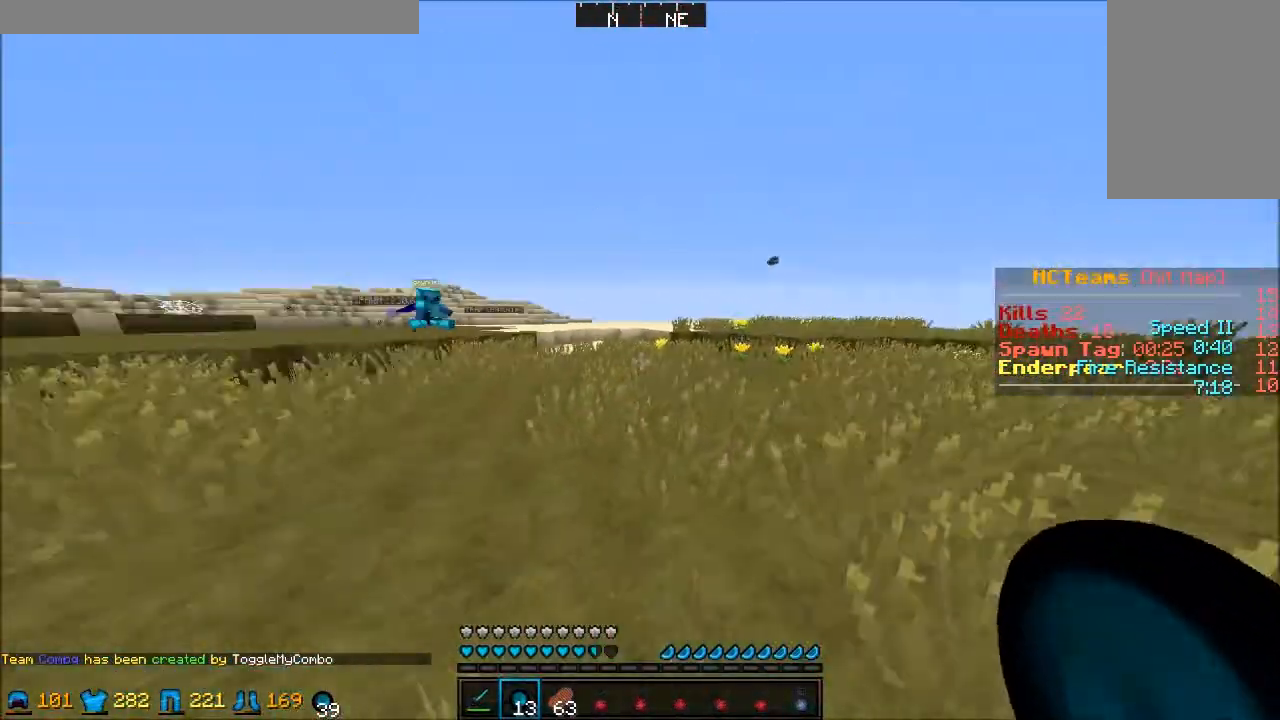
{"keys": ["d", "w"], "mouse": [], "events": []}
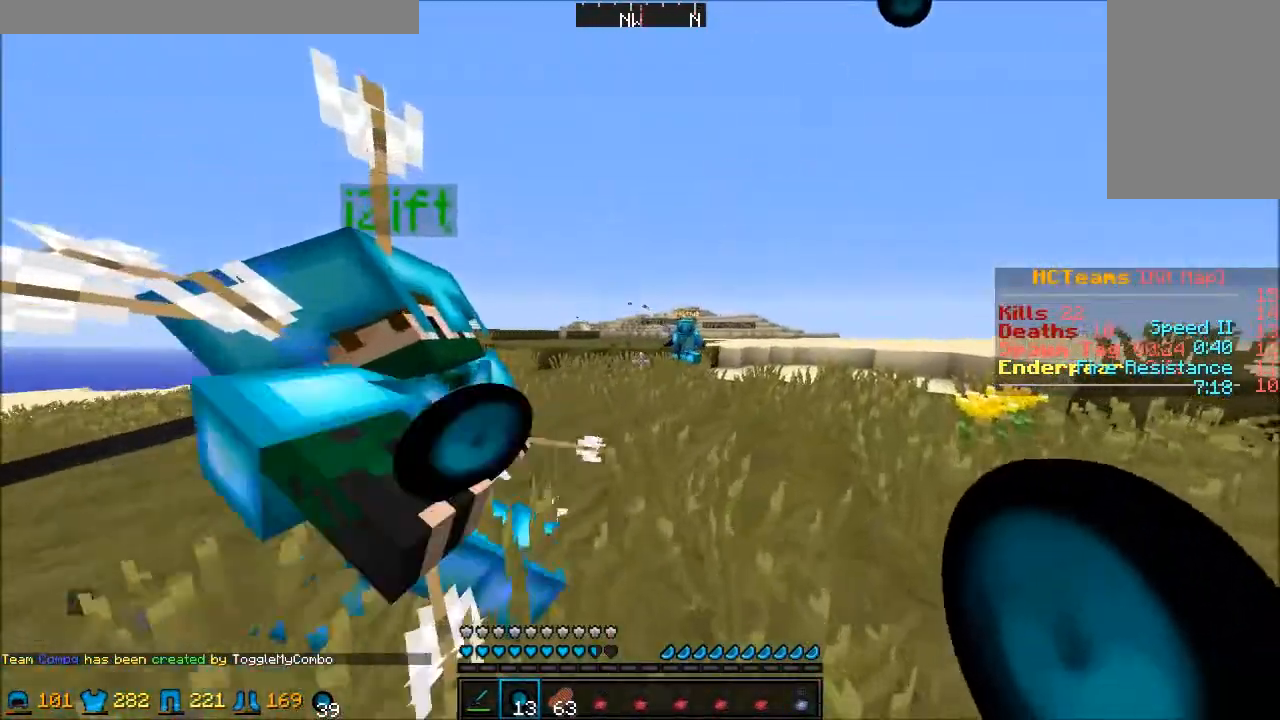
{"keys": ["d", "w"], "mouse": [], "events": []}